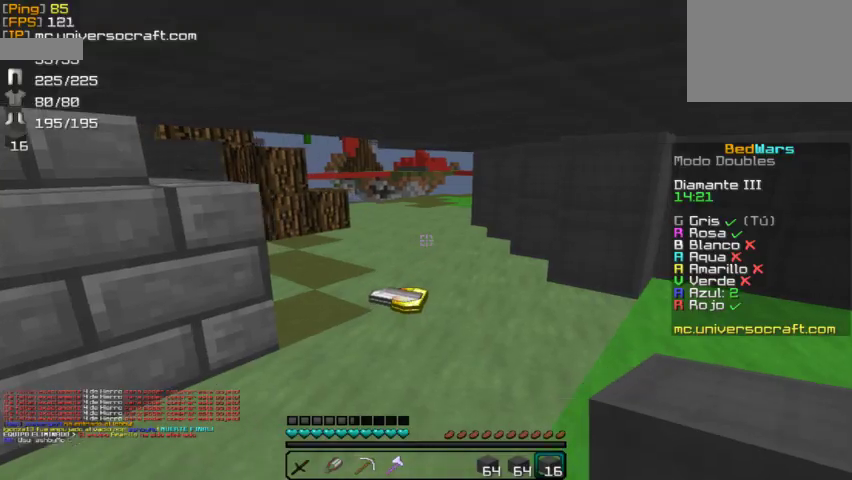
Gameplay with keyboard and mouse; each line is a JSON object with the keys and mouse buttons held at the frame after it. "events" lists presses ("down") and releases ("up") of "a", "d", "s", "w", "mouse_left" and "mouse_right" between this image and that frame as [ms after this image, input, new state], when the widget could be followed in between. "mouse_left", "mouse_right" = the "left", "right" buttons of the "mouse" list. No other keys are recorded. Fast repeated clicks can show as one long hold. Mouse movement is not recorded.
{"keys": ["w"], "mouse": [], "events": [[167, "w", "down"], [267, "d", "up"]]}
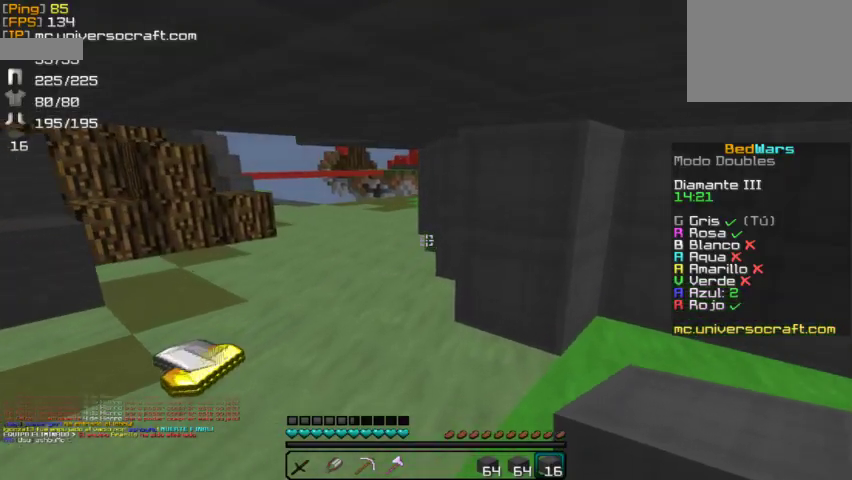
{"keys": ["w"], "mouse": [], "events": []}
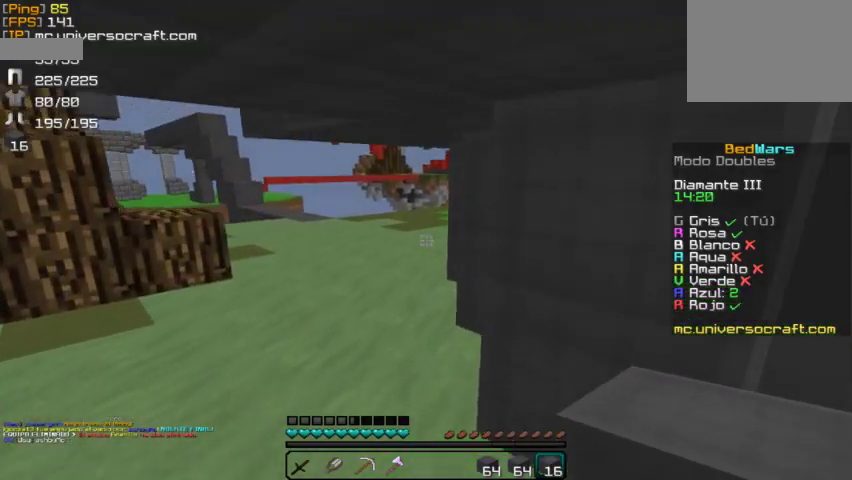
{"keys": ["w"], "mouse": [], "events": []}
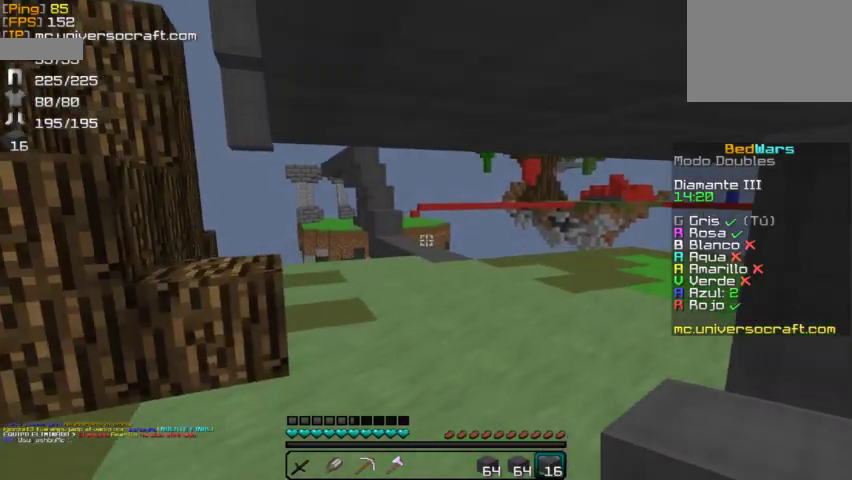
{"keys": ["w"], "mouse": [], "events": []}
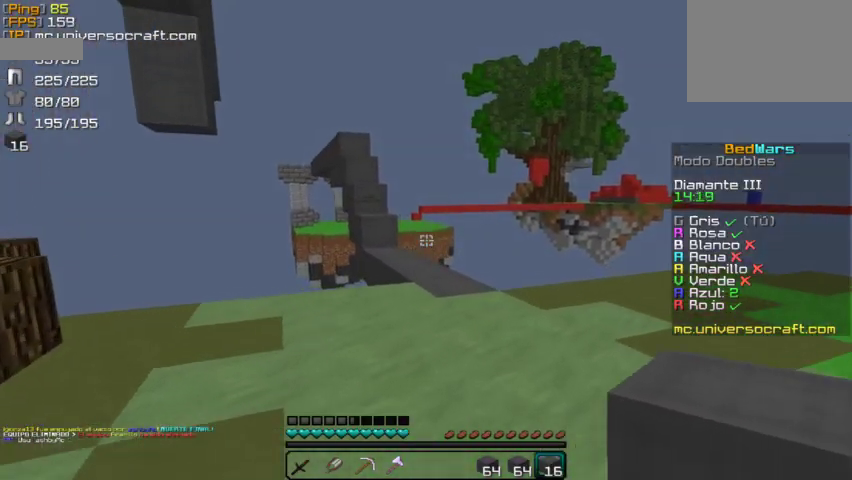
{"keys": ["w"], "mouse": [], "events": []}
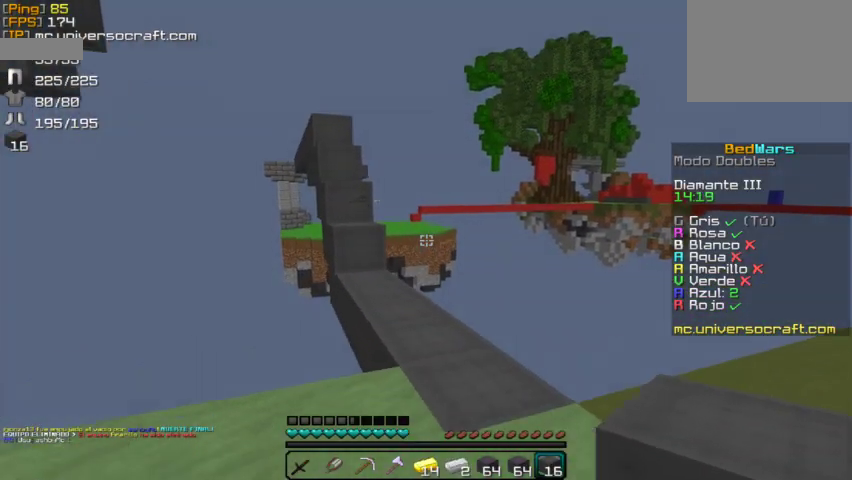
{"keys": ["w"], "mouse": [], "events": []}
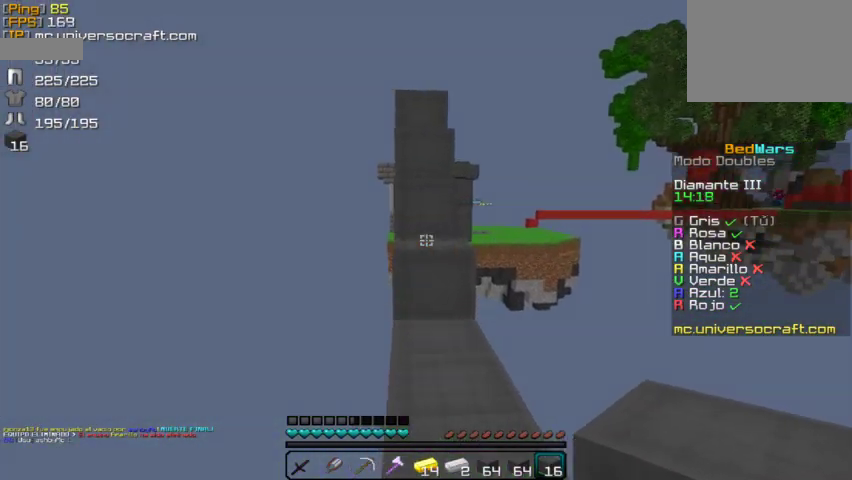
{"keys": ["w"], "mouse": [], "events": []}
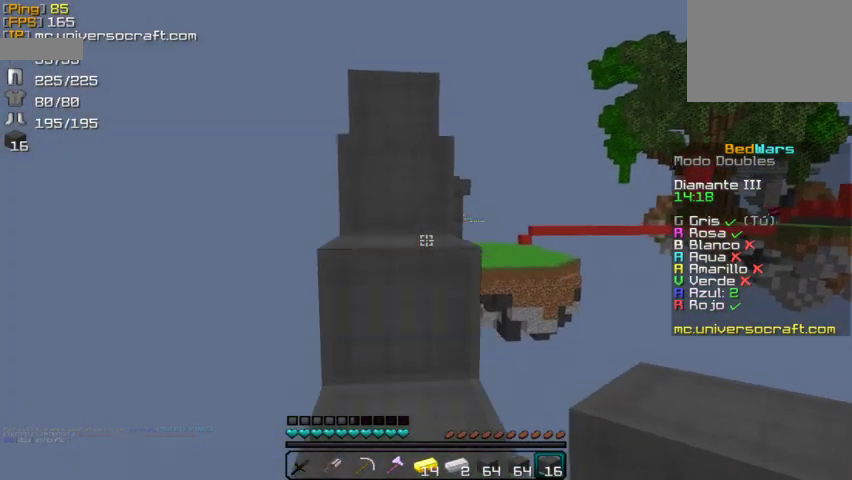
{"keys": ["w"], "mouse": [], "events": []}
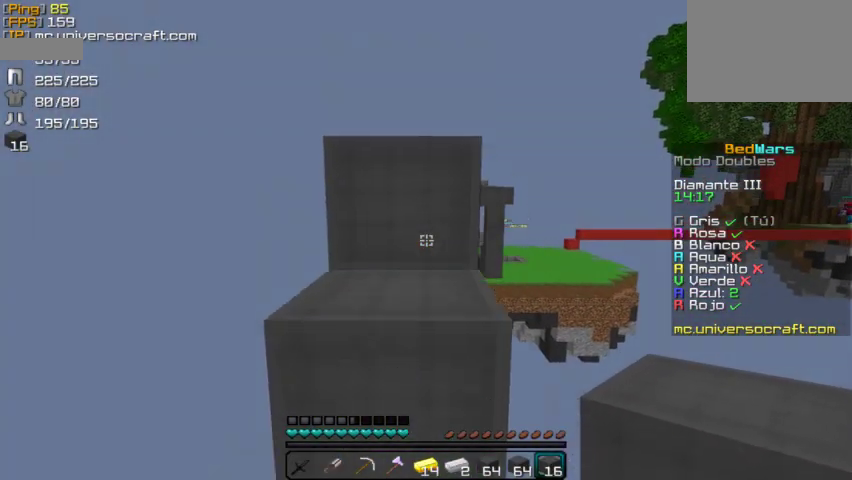
{"keys": ["w"], "mouse": [], "events": []}
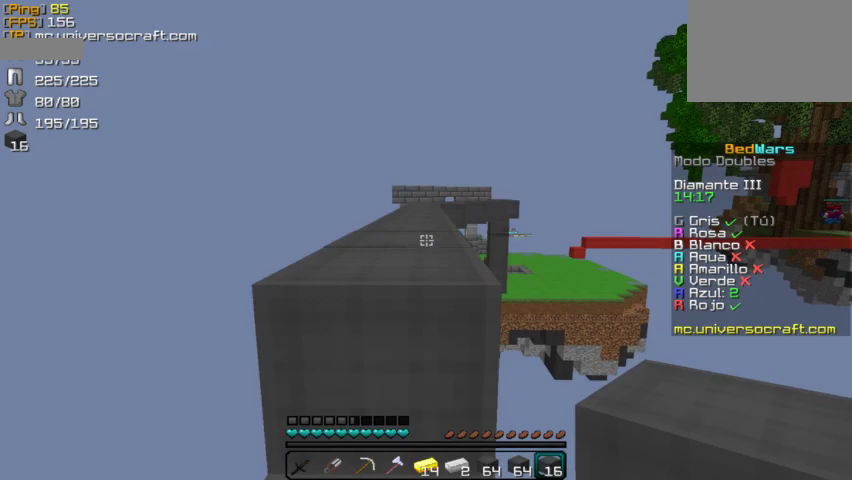
{"keys": ["w"], "mouse": [], "events": []}
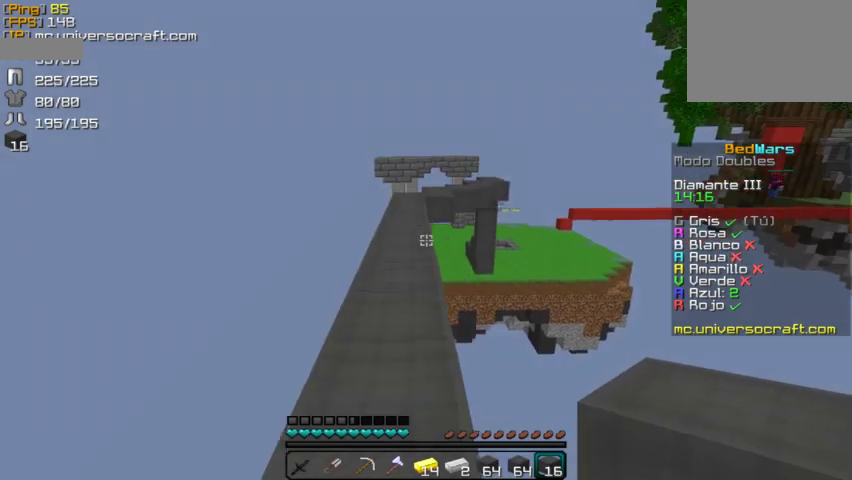
{"keys": ["w"], "mouse": [], "events": []}
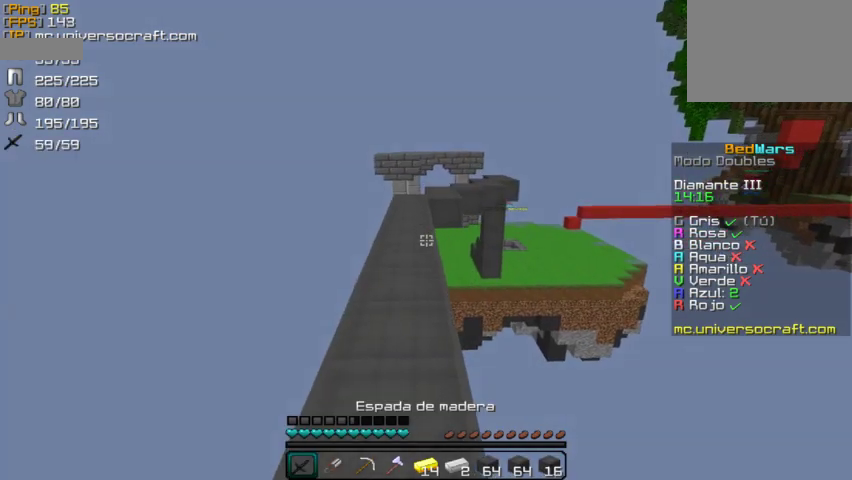
{"keys": ["w"], "mouse": [], "events": []}
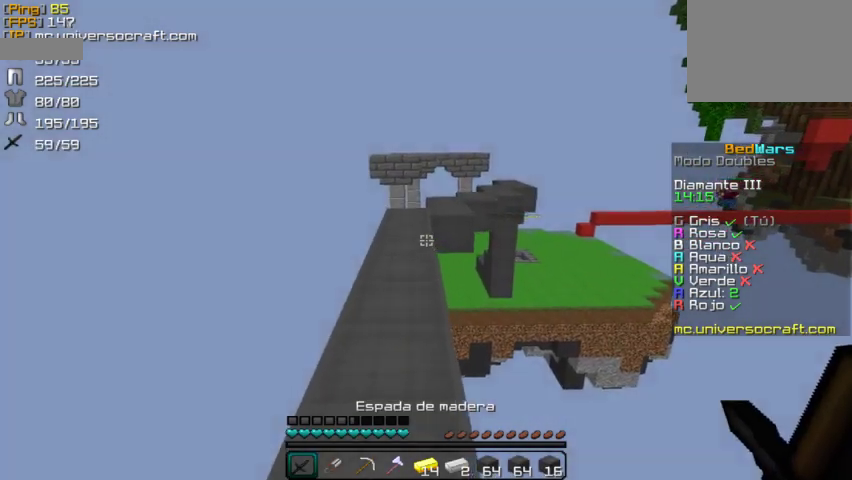
{"keys": ["w"], "mouse": [], "events": []}
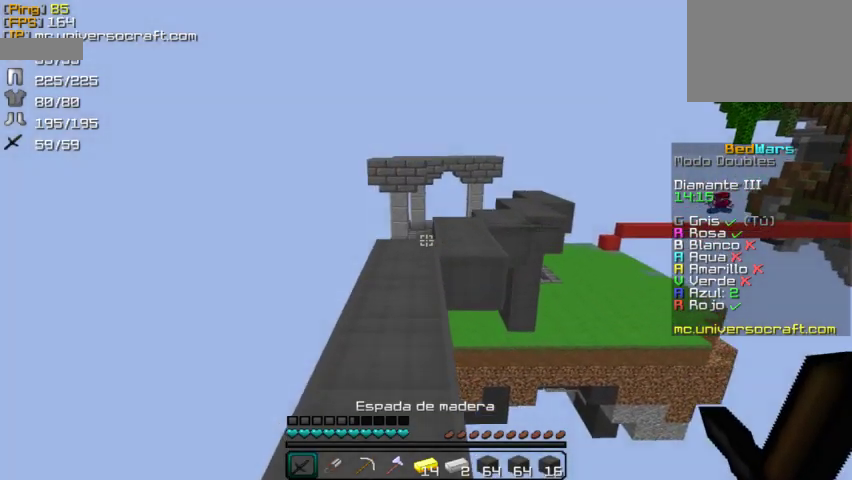
{"keys": ["w"], "mouse": [], "events": []}
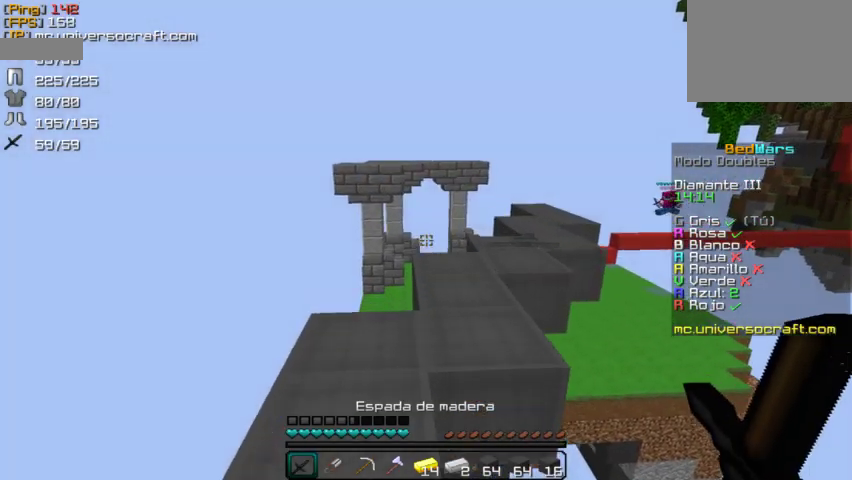
{"keys": ["w"], "mouse": [], "events": []}
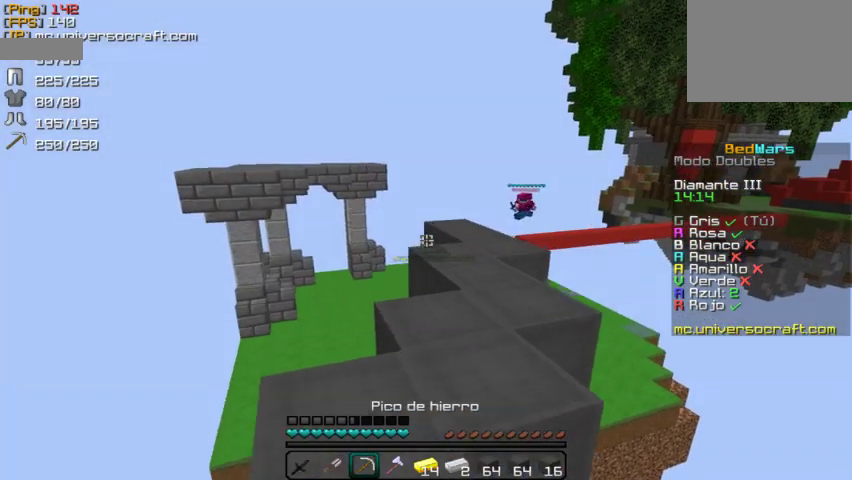
{"keys": ["w"], "mouse": [], "events": []}
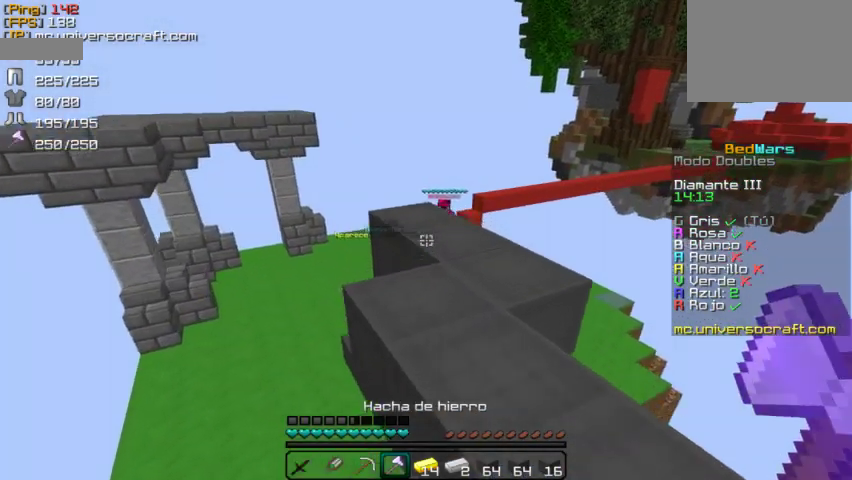
{"keys": ["w"], "mouse": [], "events": []}
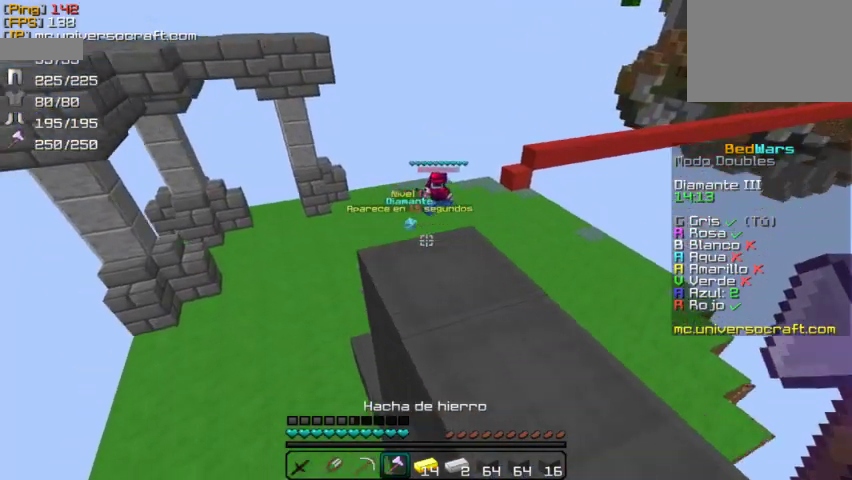
{"keys": [], "mouse": [], "events": [[467, "w", "up"]]}
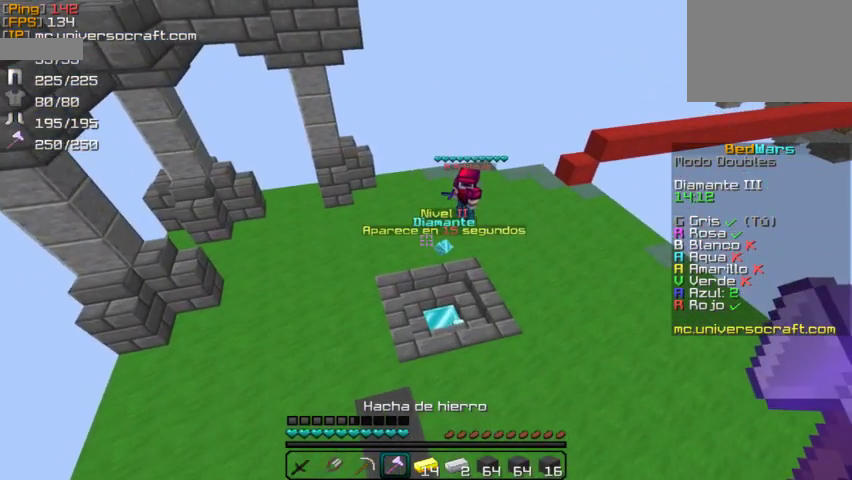
{"keys": ["w"], "mouse": [], "events": [[100, "w", "down"]]}
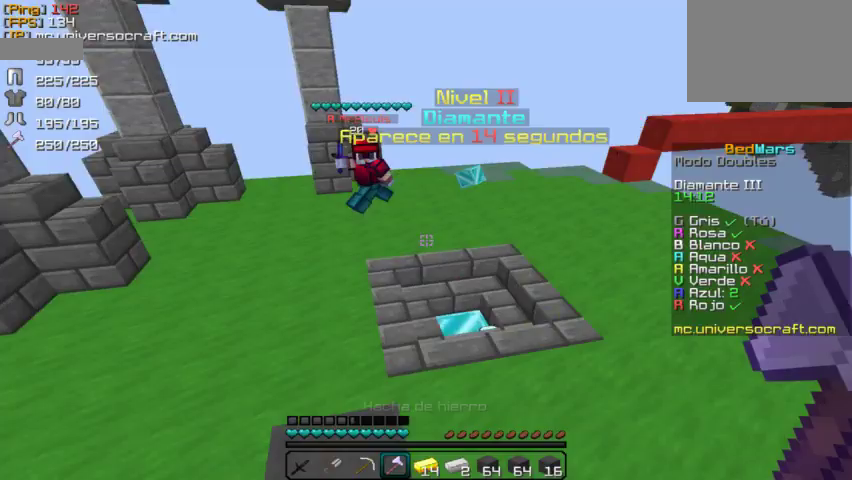
{"keys": ["w"], "mouse": [], "events": []}
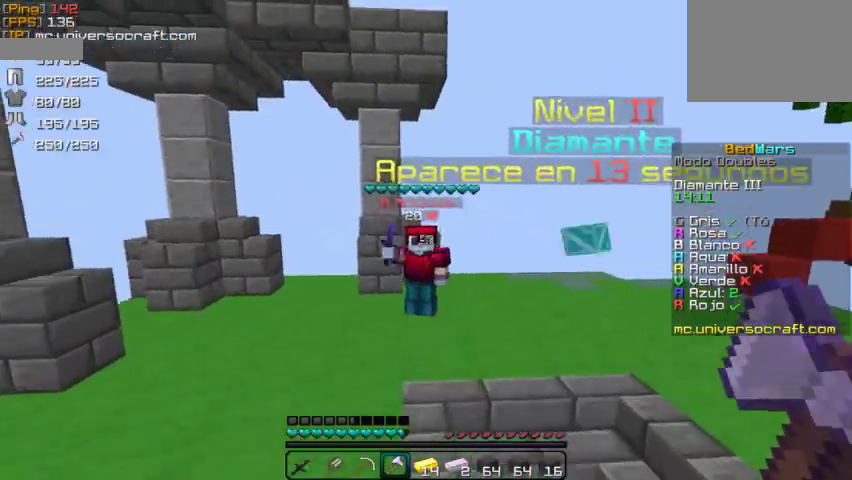
{"keys": ["w"], "mouse": [], "events": [[133, "mouse_left", "down"], [233, "mouse_left", "up"], [333, "mouse_left", "down"], [467, "mouse_left", "up"]]}
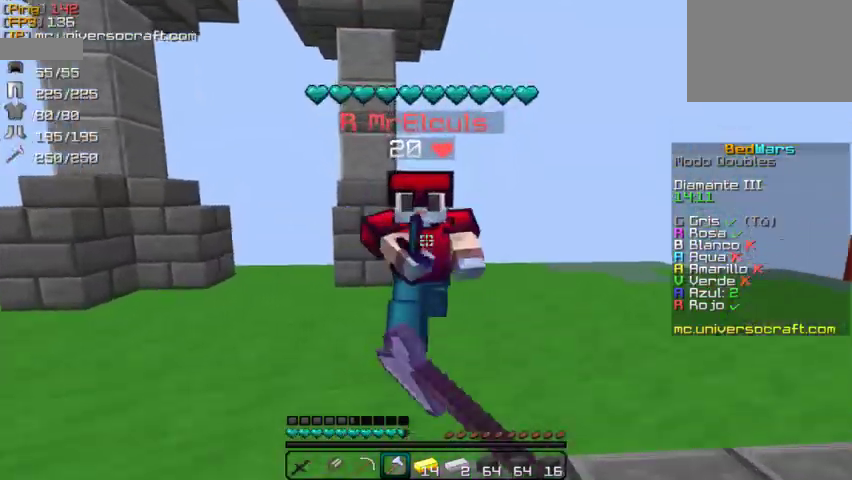
{"keys": [], "mouse": [], "events": [[67, "mouse_left", "down"], [133, "mouse_left", "up"], [233, "mouse_left", "down"], [300, "mouse_left", "up"], [333, "w", "up"], [400, "mouse_left", "down"], [467, "mouse_left", "up"]]}
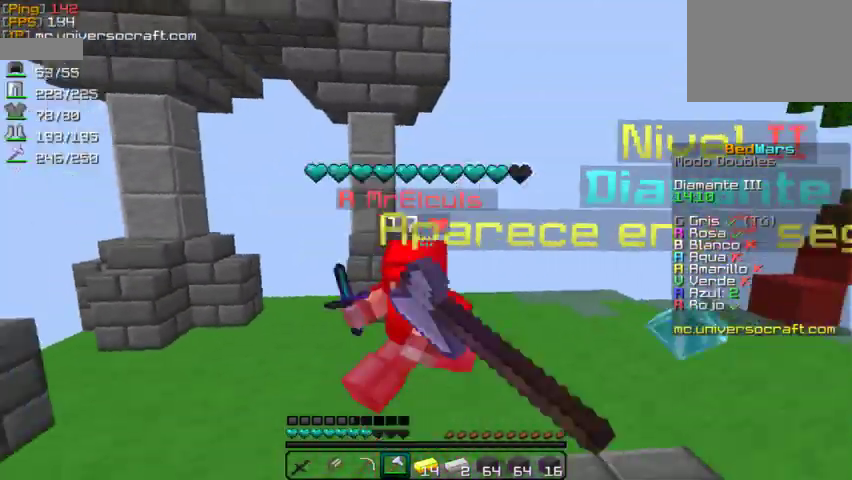
{"keys": ["w"], "mouse": [], "events": [[33, "w", "down"], [67, "mouse_left", "down"], [100, "mouse_left", "up"], [200, "mouse_left", "down"], [267, "mouse_left", "up"], [400, "mouse_left", "down"], [467, "mouse_left", "up"]]}
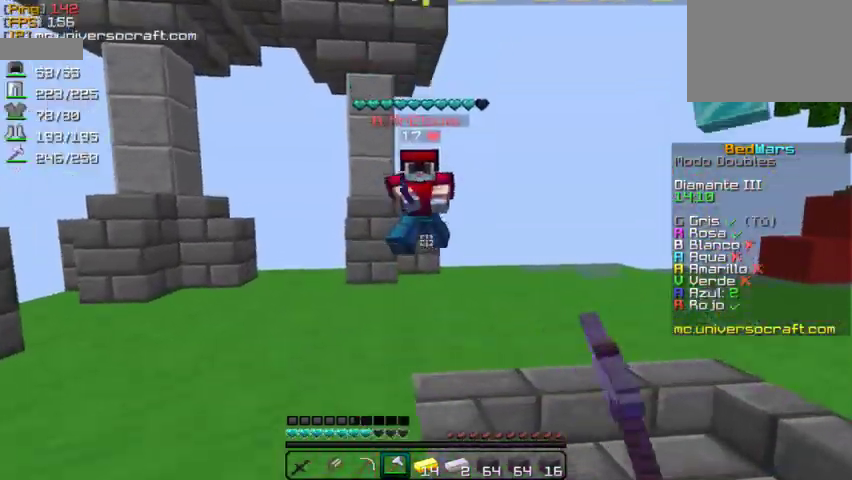
{"keys": ["w"], "mouse": [], "events": [[100, "mouse_left", "down"], [167, "mouse_left", "up"], [267, "mouse_left", "down"], [367, "mouse_left", "up"], [433, "mouse_left", "down"], [500, "mouse_left", "up"]]}
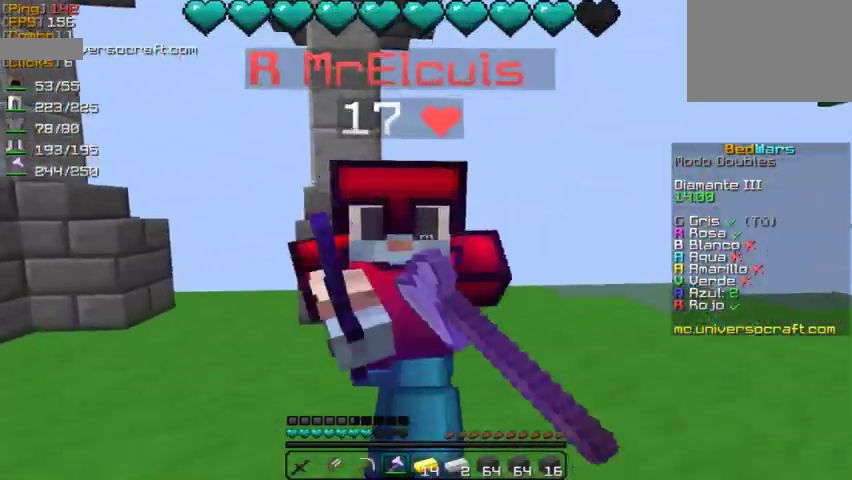
{"keys": ["w"], "mouse": [], "events": [[67, "mouse_left", "down"], [167, "mouse_left", "up"], [200, "mouse_left", "down"], [300, "mouse_left", "up"], [367, "mouse_left", "down"], [433, "mouse_left", "up"]]}
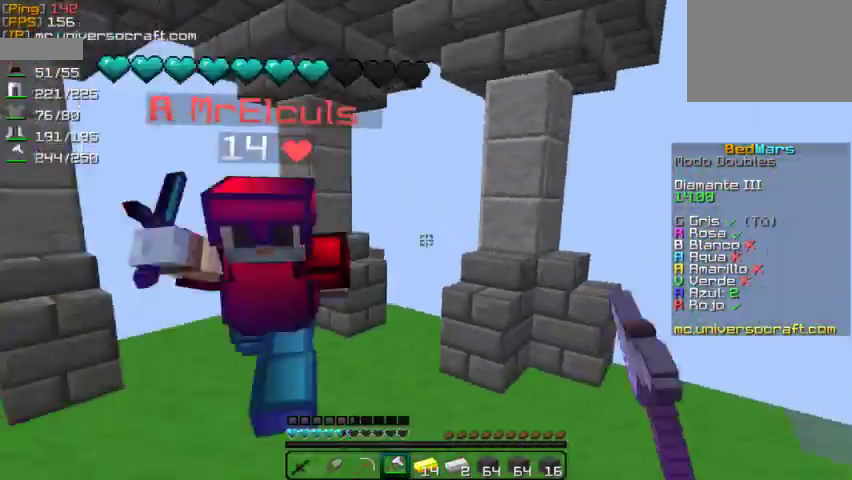
{"keys": ["w"], "mouse": [], "events": [[33, "mouse_left", "down"], [133, "mouse_left", "up"], [233, "mouse_left", "down"], [333, "mouse_left", "up"], [400, "mouse_left", "down"], [500, "mouse_left", "up"]]}
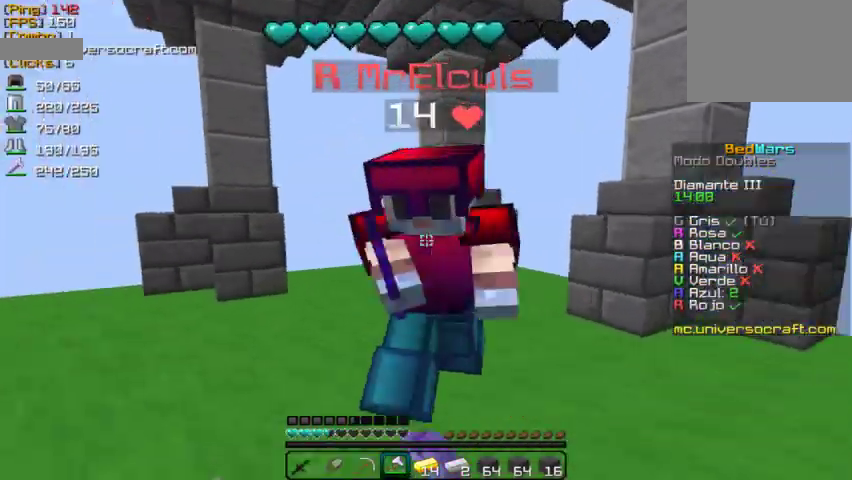
{"keys": ["w"], "mouse": ["left"], "events": [[67, "mouse_left", "down"], [167, "mouse_left", "up"], [233, "mouse_left", "down"], [267, "w", "up"], [367, "mouse_left", "up"], [367, "w", "down"], [433, "w", "up"], [467, "mouse_left", "down"], [500, "w", "down"]]}
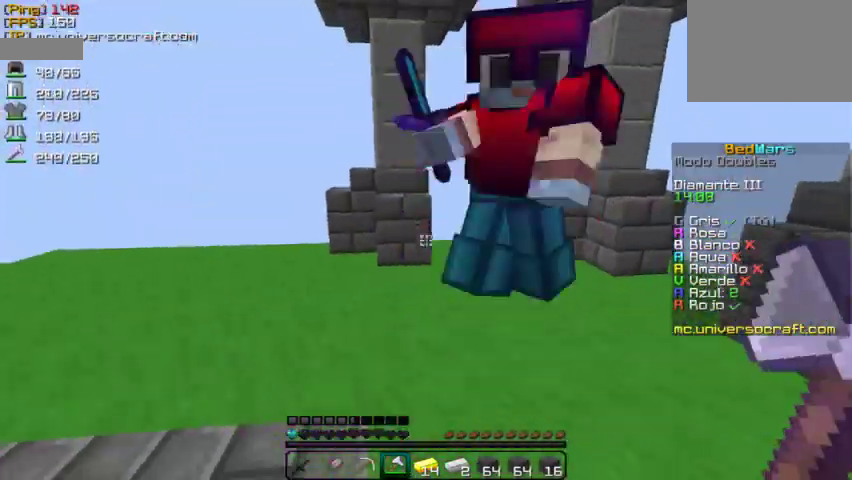
{"keys": ["w"], "mouse": [], "events": [[67, "mouse_left", "up"], [200, "mouse_left", "down"], [267, "mouse_left", "up"], [367, "mouse_left", "down"], [467, "mouse_left", "up"]]}